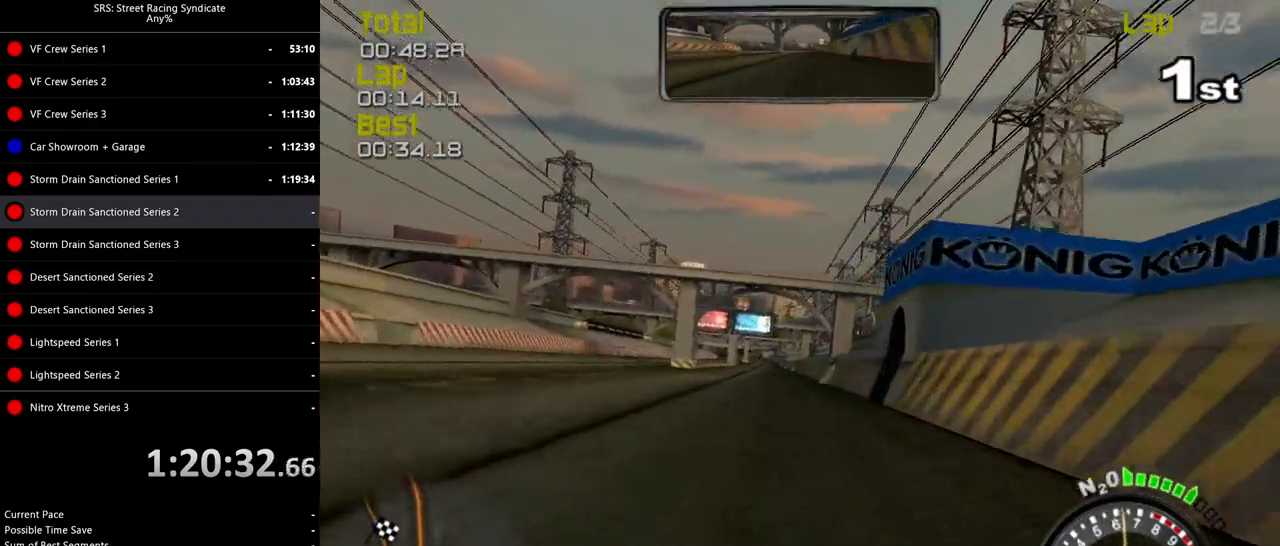
Gameplay with a controller (PlayStation layout); each line is a JSON object with the inputs held at the frame after it. "events" lists button and stick changes between this image and that frame as [ms after this image, input, new state], when the widget could be followed in between. Not read: right_stick.
{"buttons": ["R2"], "left_stick": "left", "events": []}
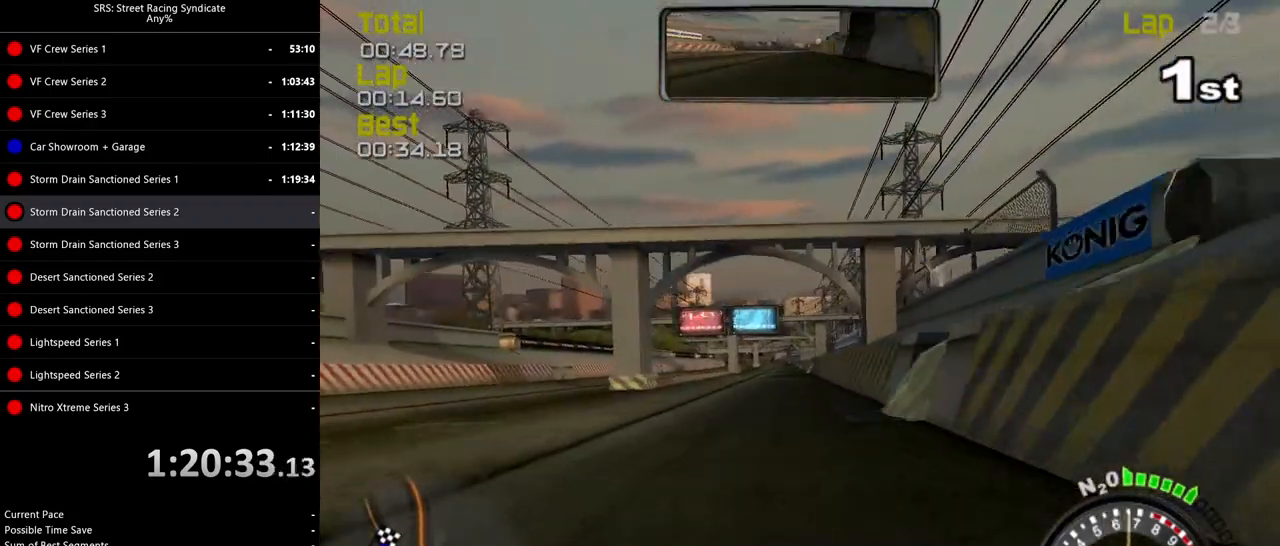
{"buttons": ["R2"], "left_stick": "left", "events": []}
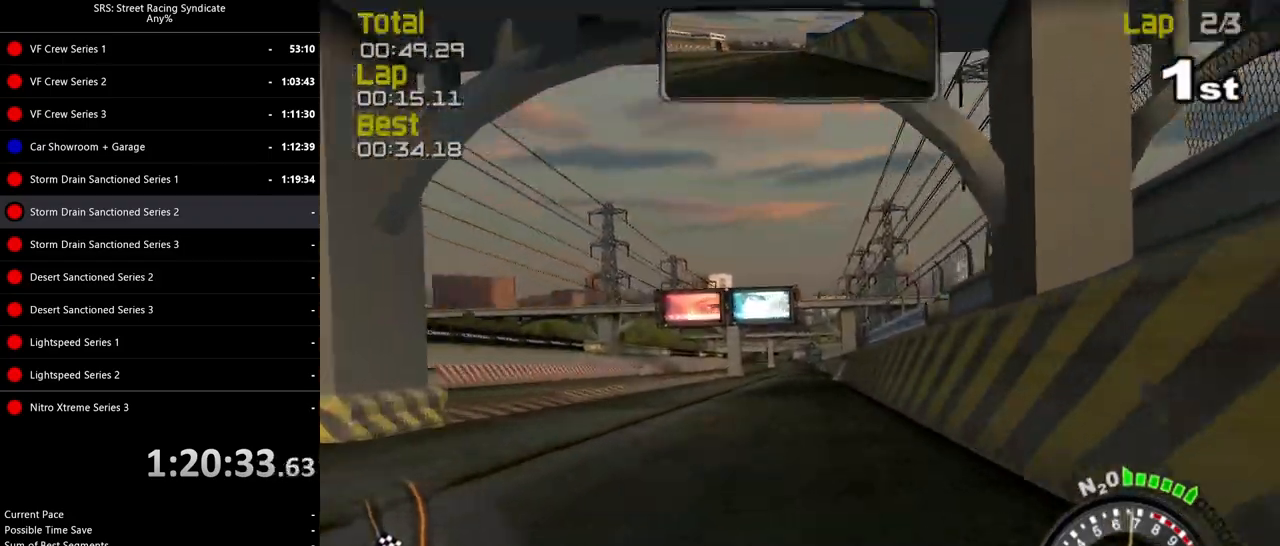
{"buttons": ["R2"], "left_stick": "left", "events": [[200, "TRIANGLE", "down"], [317, "TRIANGLE", "up"]]}
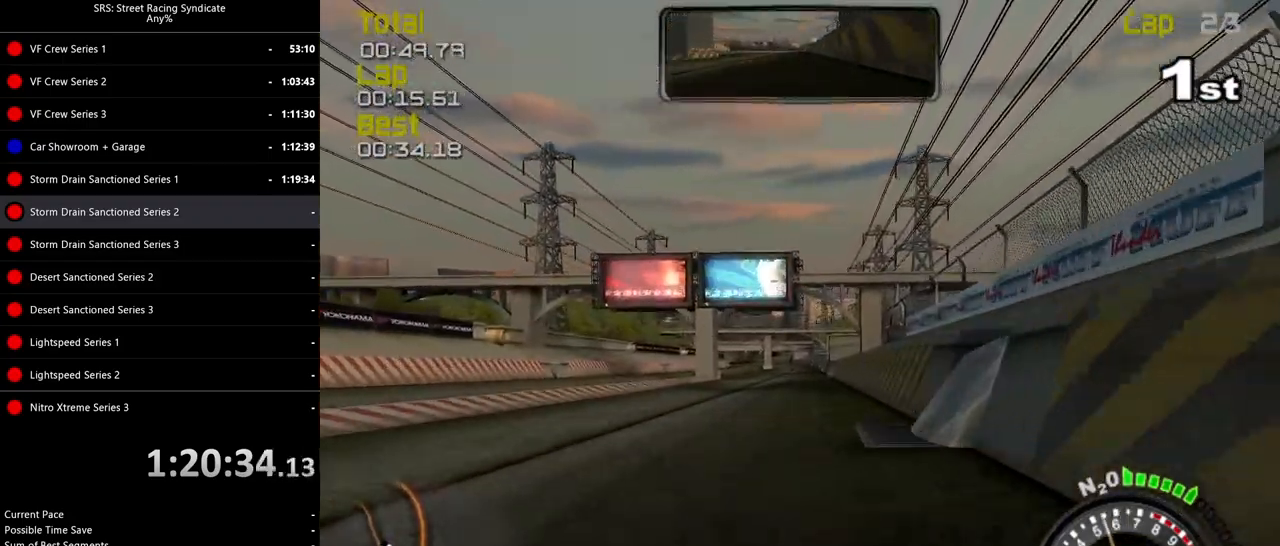
{"buttons": ["R2"], "left_stick": "center", "events": [[34, "left_stick", "center"]]}
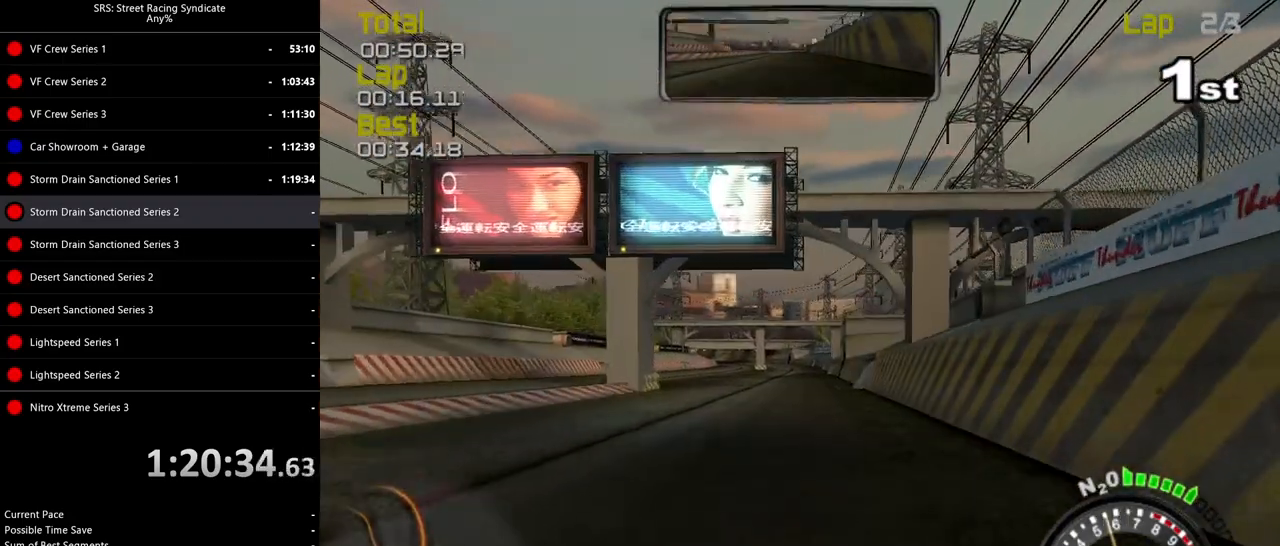
{"buttons": ["R2"], "left_stick": "center", "events": [[67, "left_stick", "up-right"], [133, "left_stick", "center"]]}
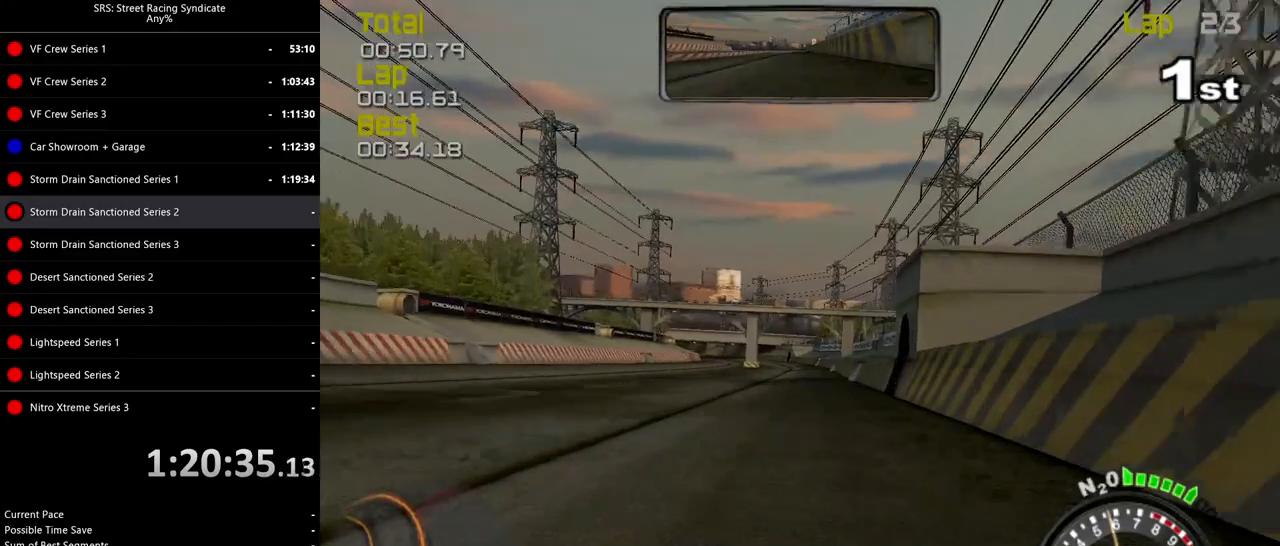
{"buttons": ["R2"], "left_stick": "center", "events": []}
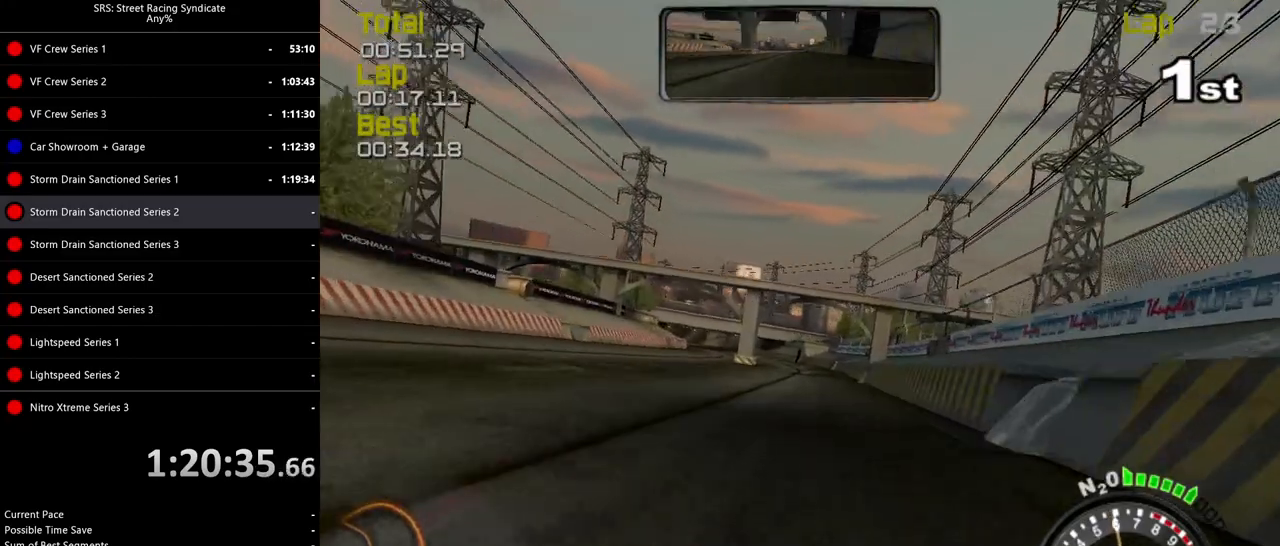
{"buttons": ["R2"], "left_stick": "center", "events": []}
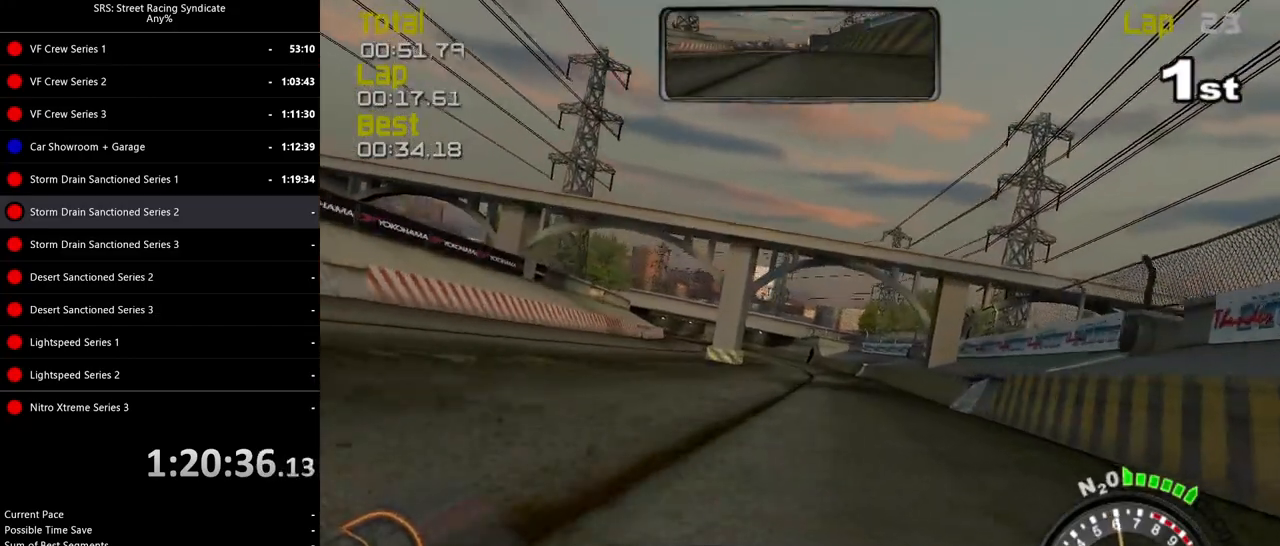
{"buttons": ["R2"], "left_stick": "center", "events": [[234, "left_stick", "up-left"], [451, "left_stick", "center"]]}
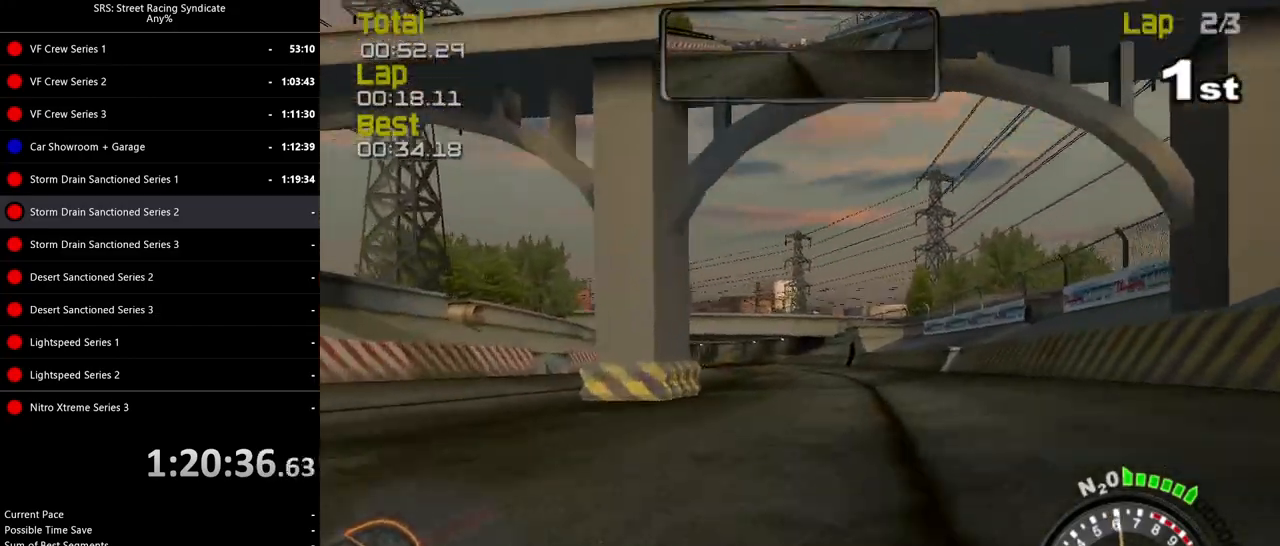
{"buttons": ["R2"], "left_stick": "center", "events": [[67, "left_stick", "up-left"], [234, "left_stick", "center"]]}
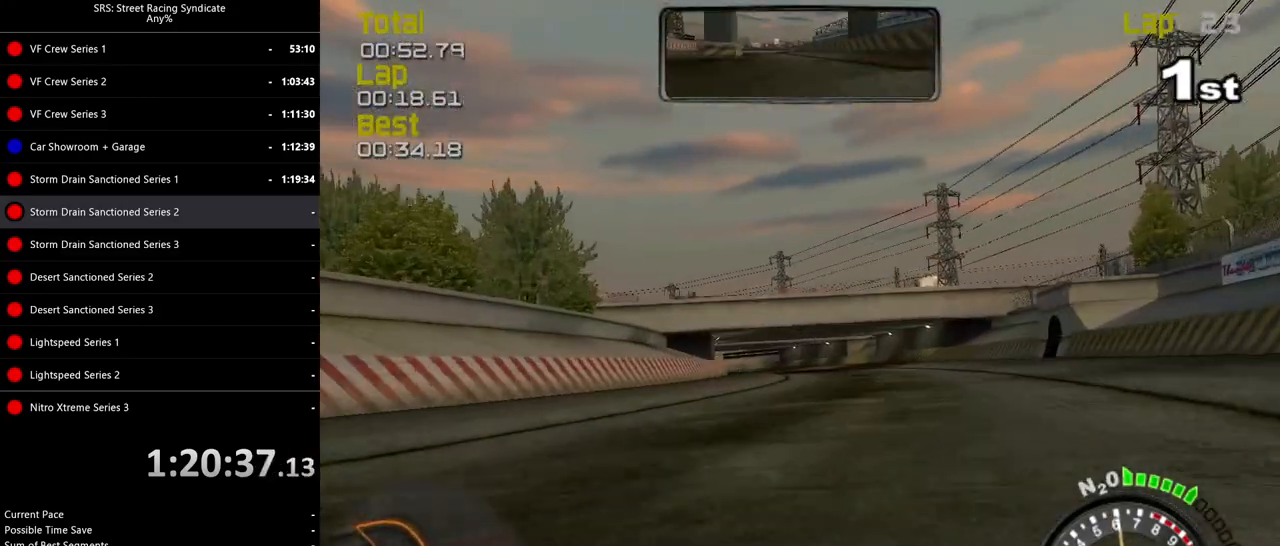
{"buttons": ["R2"], "left_stick": "left", "events": [[51, "left_stick", "up-right"], [167, "left_stick", "center"], [368, "left_stick", "left"]]}
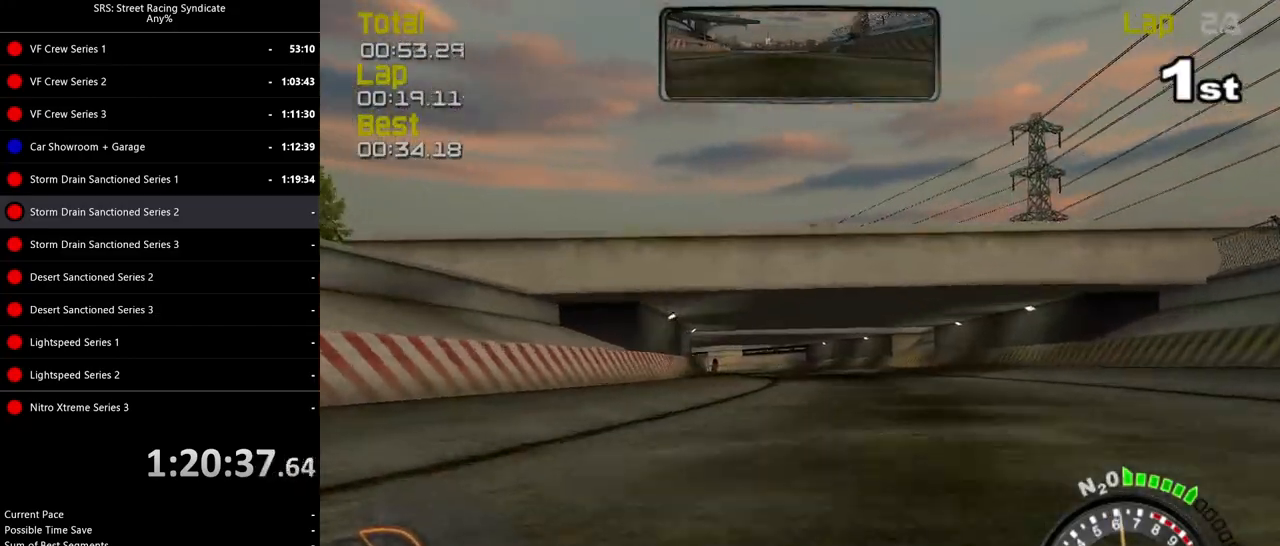
{"buttons": ["R2"], "left_stick": "up-left", "events": [[17, "left_stick", "center"], [384, "left_stick", "up-left"]]}